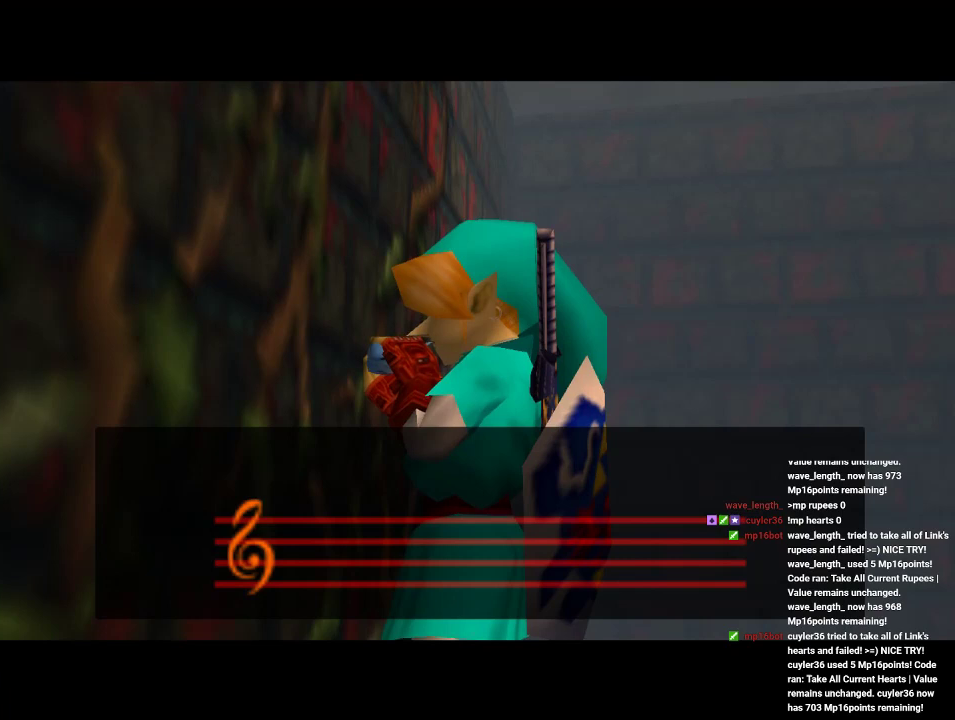
Gameplay with a controller (Nintendo layout); each line is a JSON object with the inputs held at the frame after it (dt_ms = milliseconds from this image to that frame). "events" lists button and stick changes between this image and that frame as [ms after this image, input, new state], when the widget could be followed in between. Not read: B L1 L3 R1 R3.
{"dt_ms": 500, "buttons": [], "left_stick": "center", "events": []}
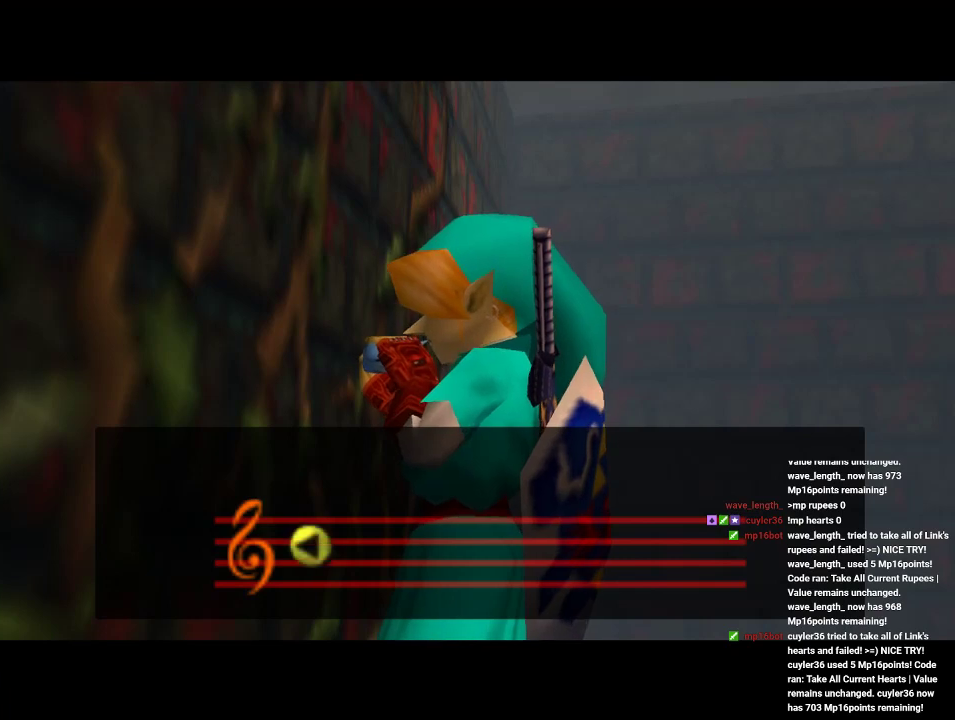
{"dt_ms": 500, "buttons": [], "left_stick": "center", "events": []}
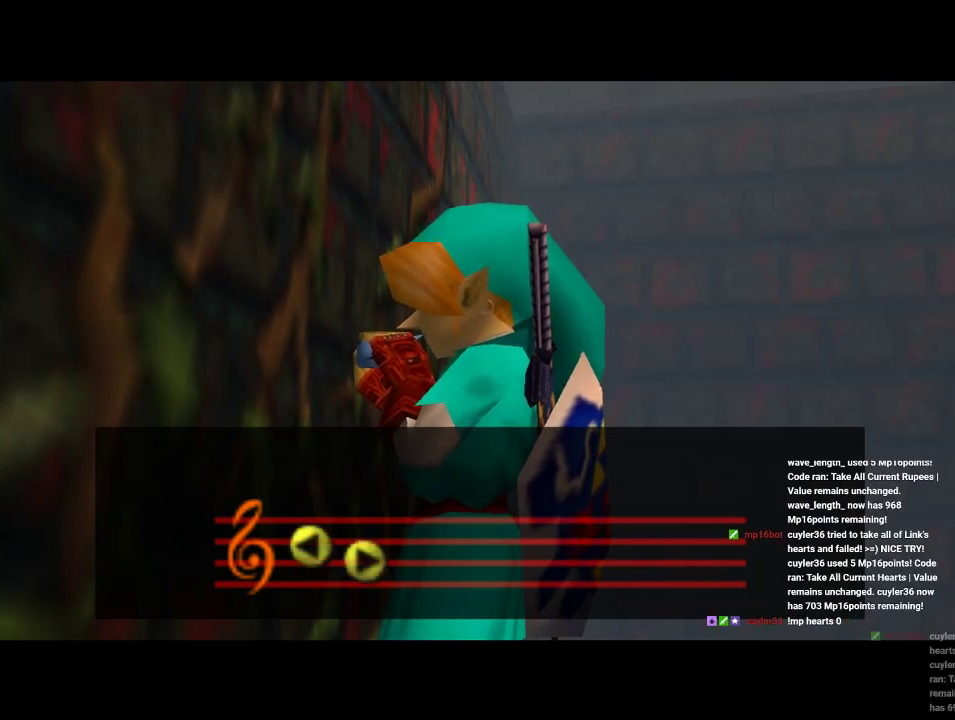
{"dt_ms": 500, "buttons": [], "left_stick": "center", "events": []}
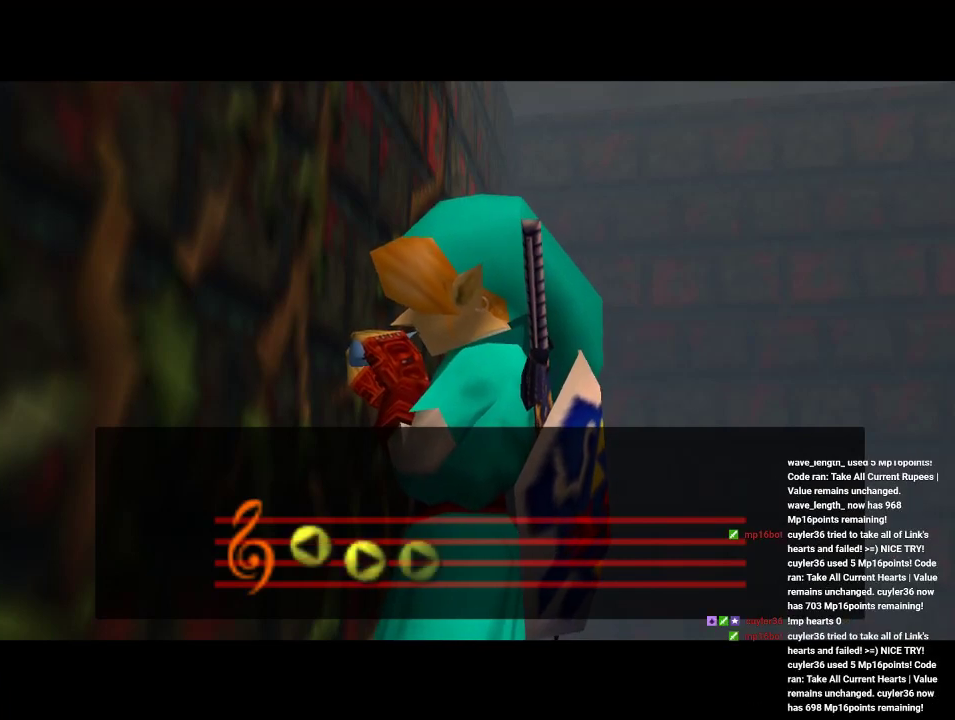
{"dt_ms": 500, "buttons": [], "left_stick": "center", "events": []}
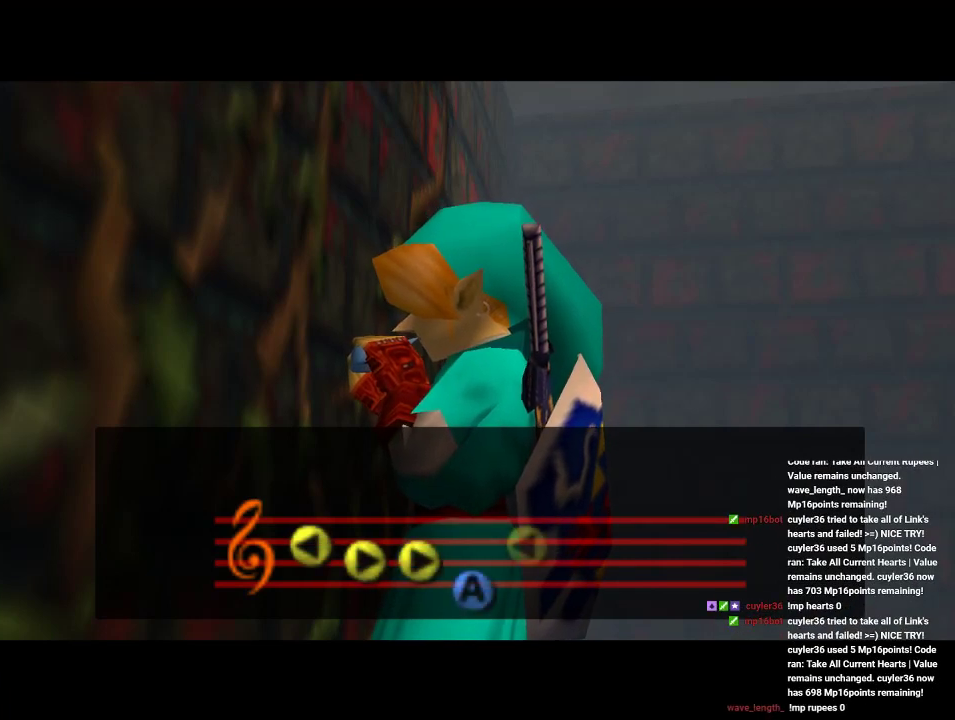
{"dt_ms": 500, "buttons": [], "left_stick": "center", "events": []}
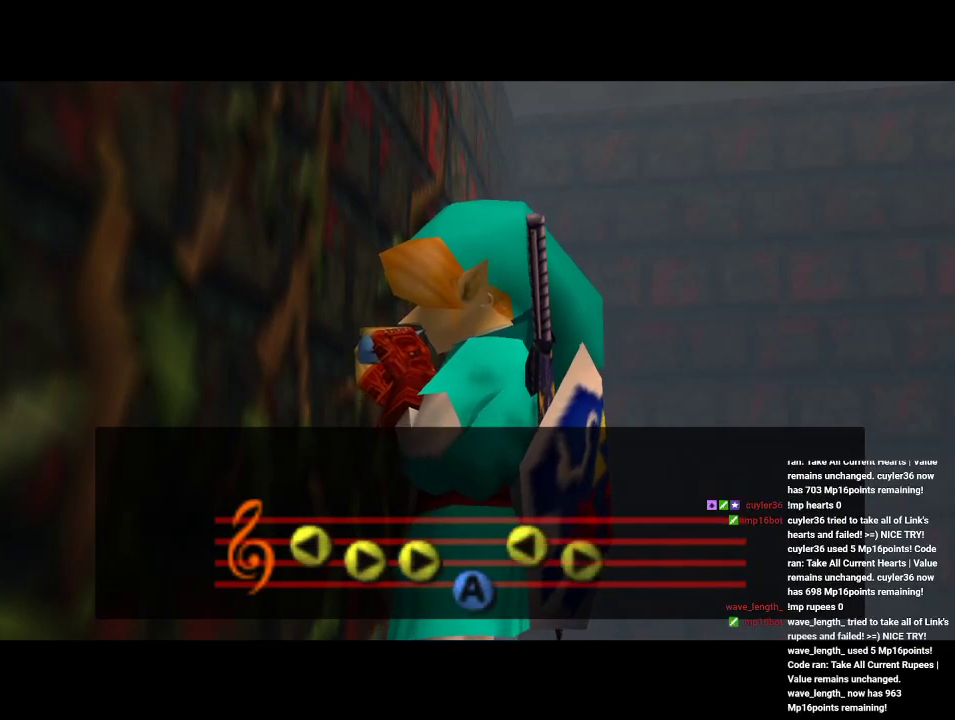
{"dt_ms": 500, "buttons": [], "left_stick": "center", "events": []}
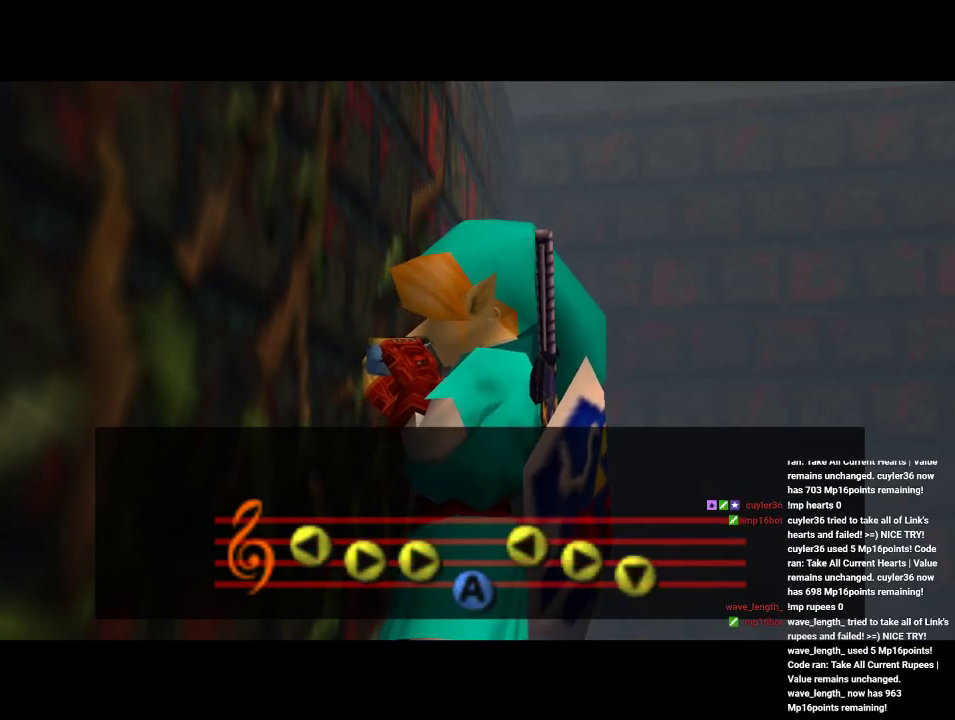
{"dt_ms": 500, "buttons": [], "left_stick": "center", "events": []}
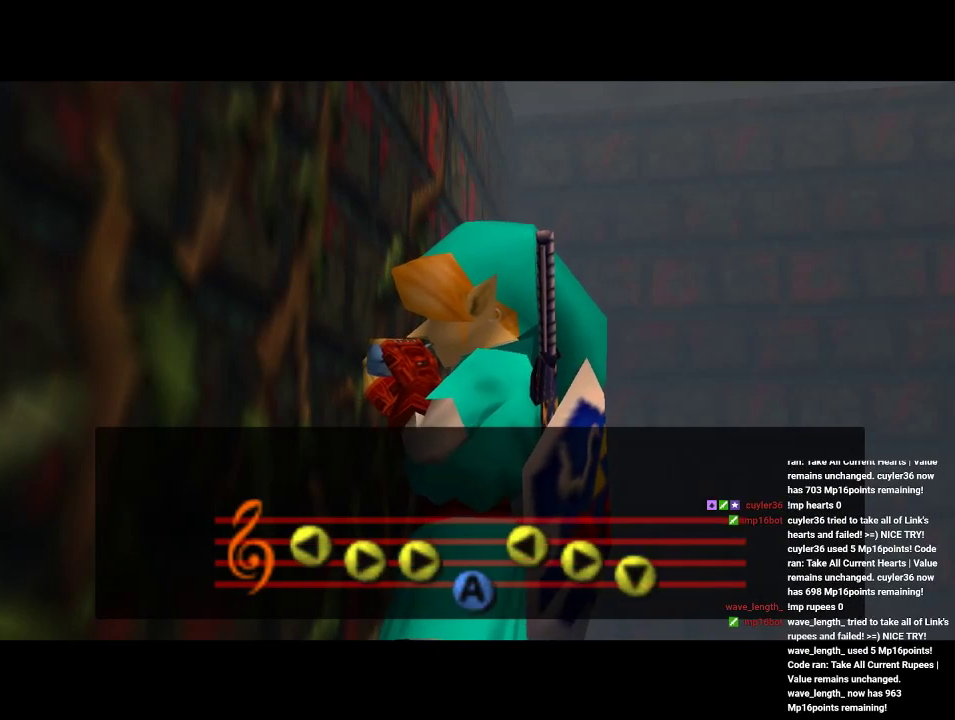
{"dt_ms": 500, "buttons": [], "left_stick": "center", "events": []}
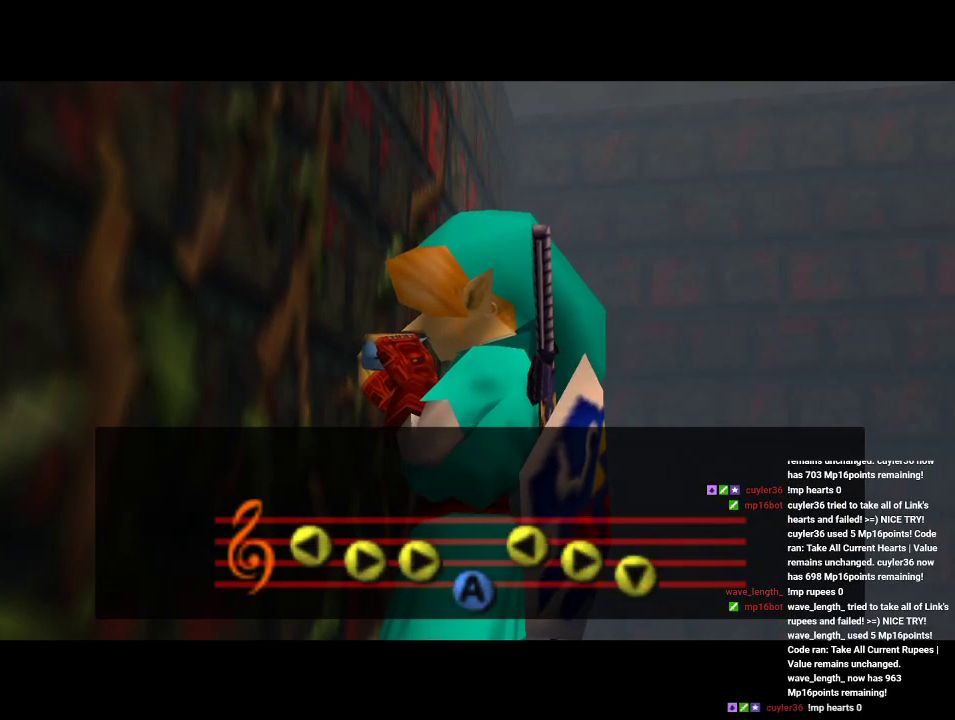
{"dt_ms": 1000, "buttons": [], "left_stick": "center"}
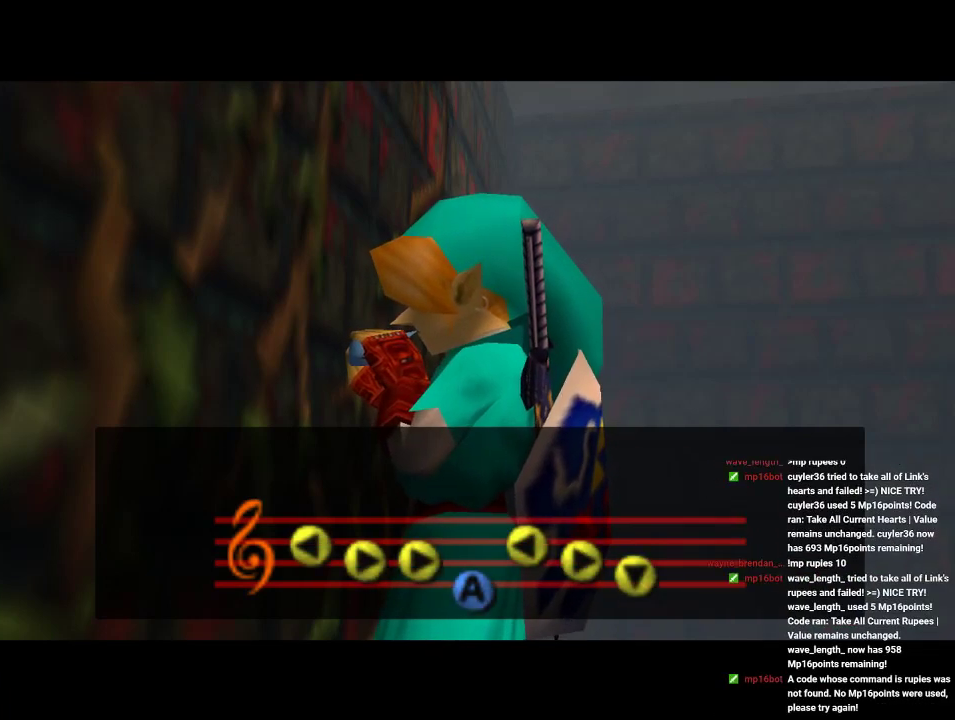
{"dt_ms": 500, "buttons": ["A"], "left_stick": "center", "events": [[33, "A", "down"], [100, "A", "up"], [200, "A", "down"], [267, "A", "up"], [500, "A", "down"]]}
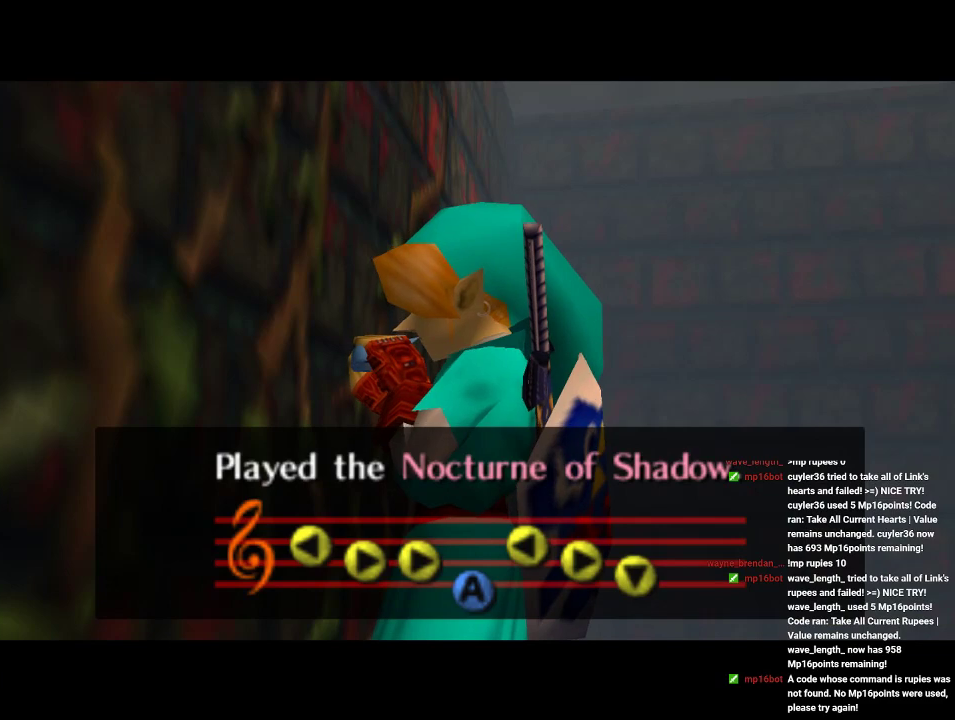
{"dt_ms": 500, "buttons": [], "left_stick": "center", "events": [[33, "A", "up"], [367, "A", "down"], [467, "A", "up"]]}
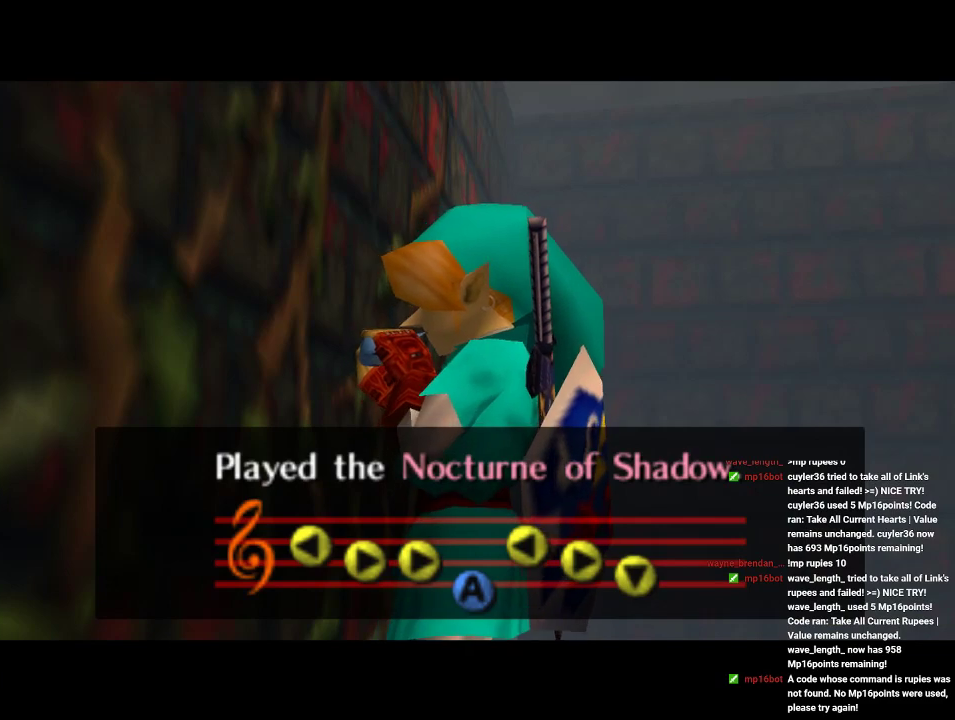
{"dt_ms": 500, "buttons": [], "left_stick": "center", "events": [[167, "A", "down"], [233, "A", "up"]]}
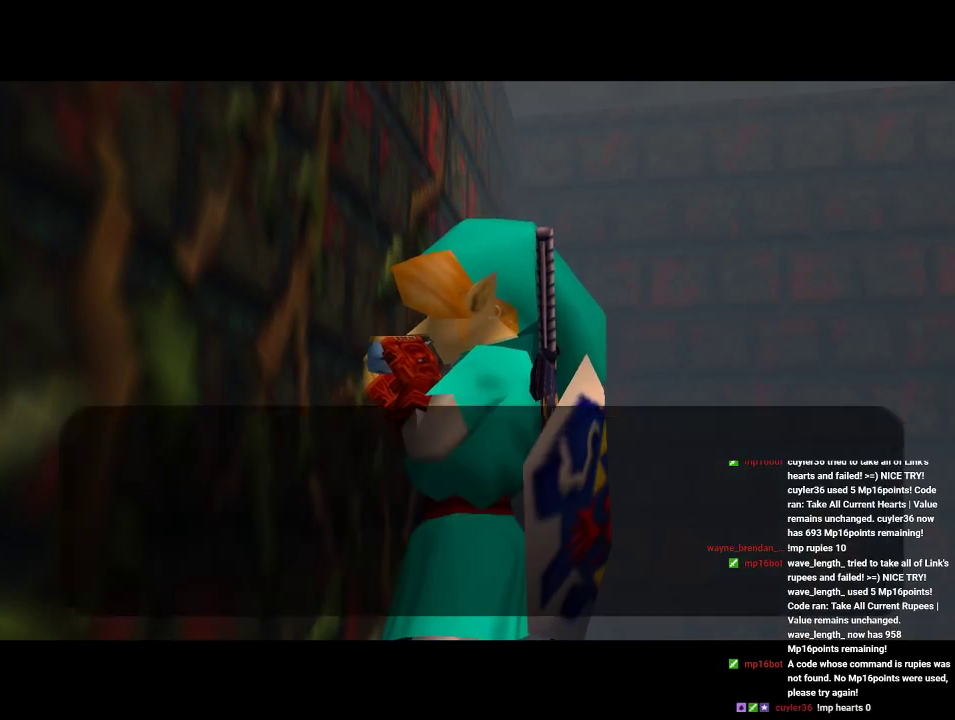
{"dt_ms": 500, "buttons": [], "left_stick": "center", "events": [[433, "A", "down"], [500, "A", "up"]]}
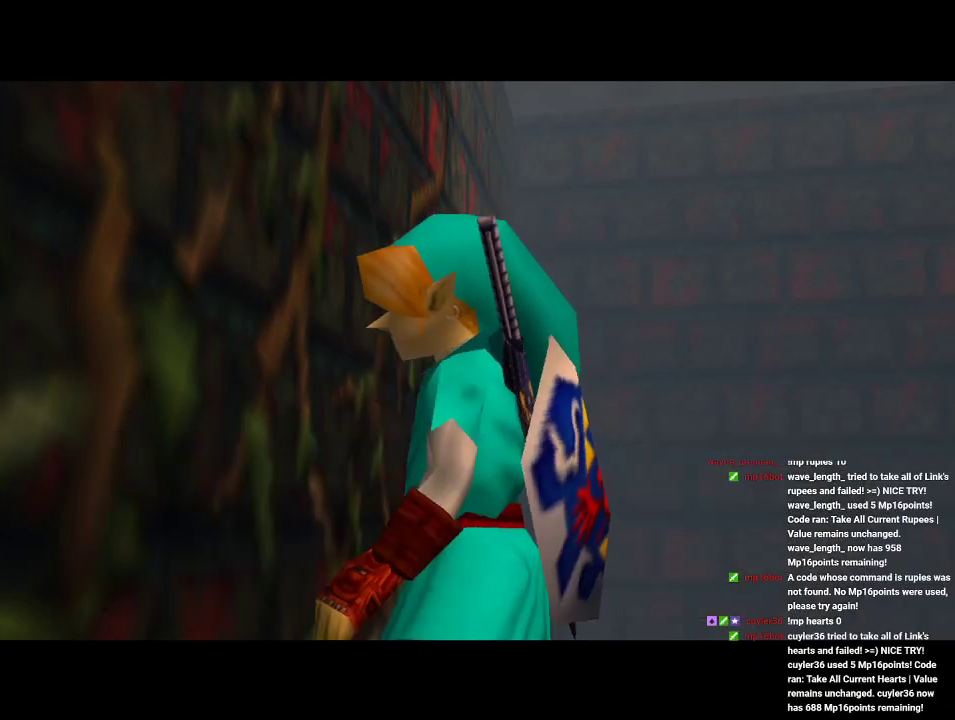
{"dt_ms": 500, "buttons": [], "left_stick": "center"}
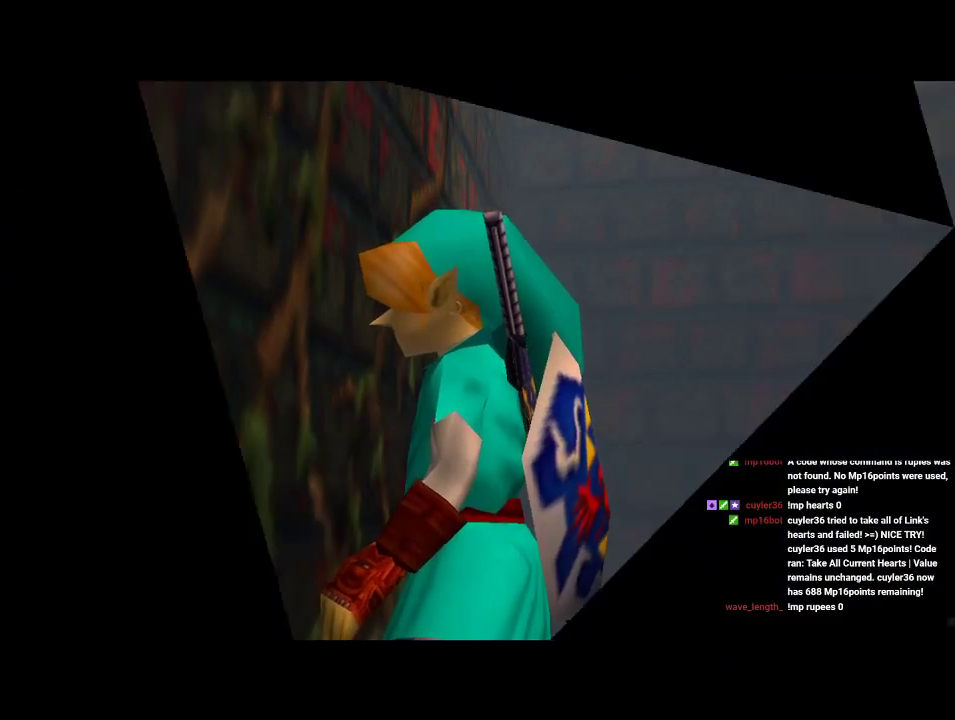
{"dt_ms": 500, "buttons": [], "left_stick": "center", "events": []}
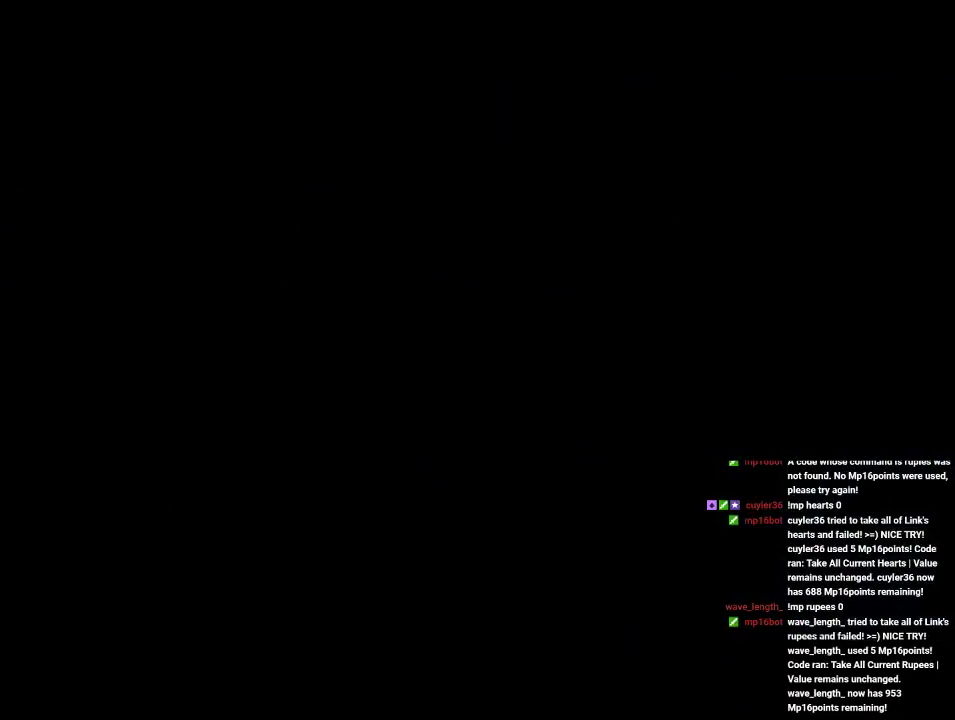
{"dt_ms": 500, "buttons": [], "left_stick": "center", "events": [[67, "A", "down"], [433, "A", "up"]]}
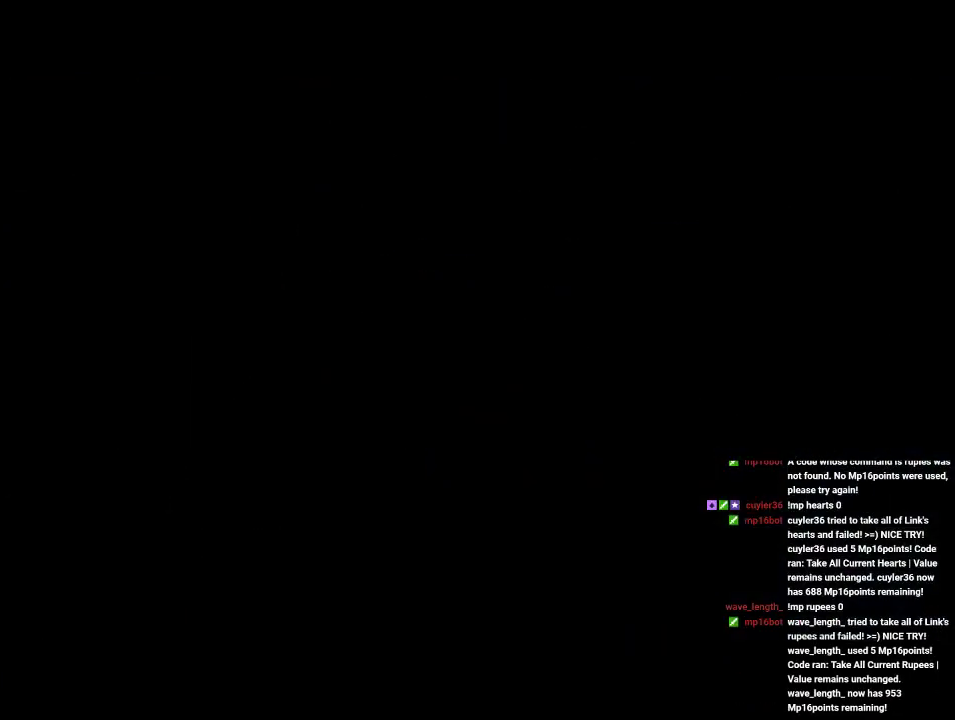
{"dt_ms": 500, "buttons": [], "left_stick": "center", "events": []}
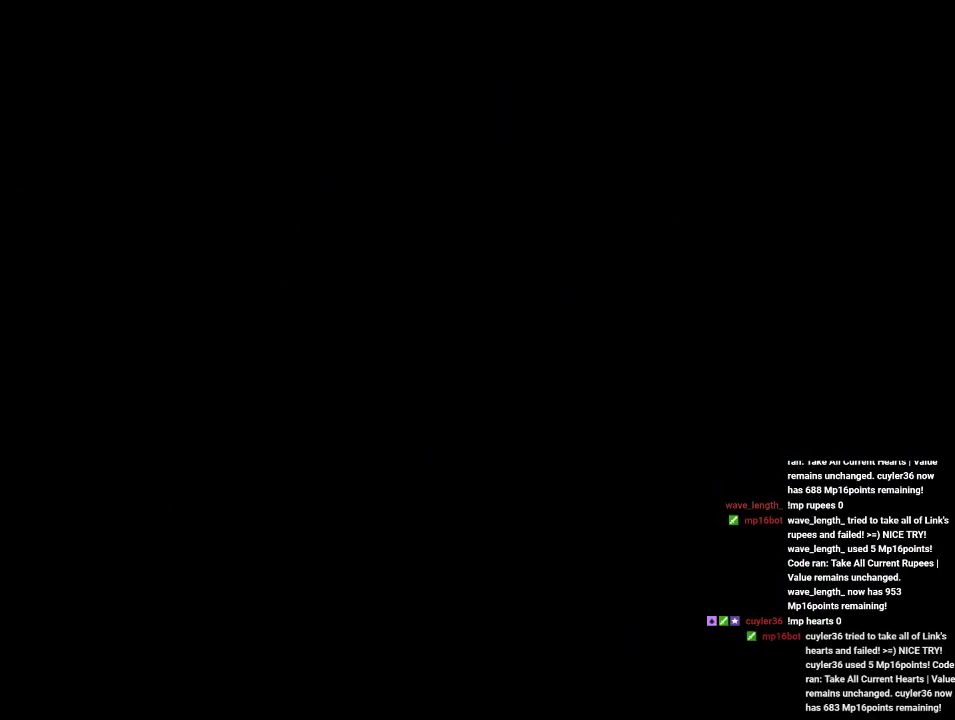
{"dt_ms": 500, "buttons": [], "left_stick": "center", "events": []}
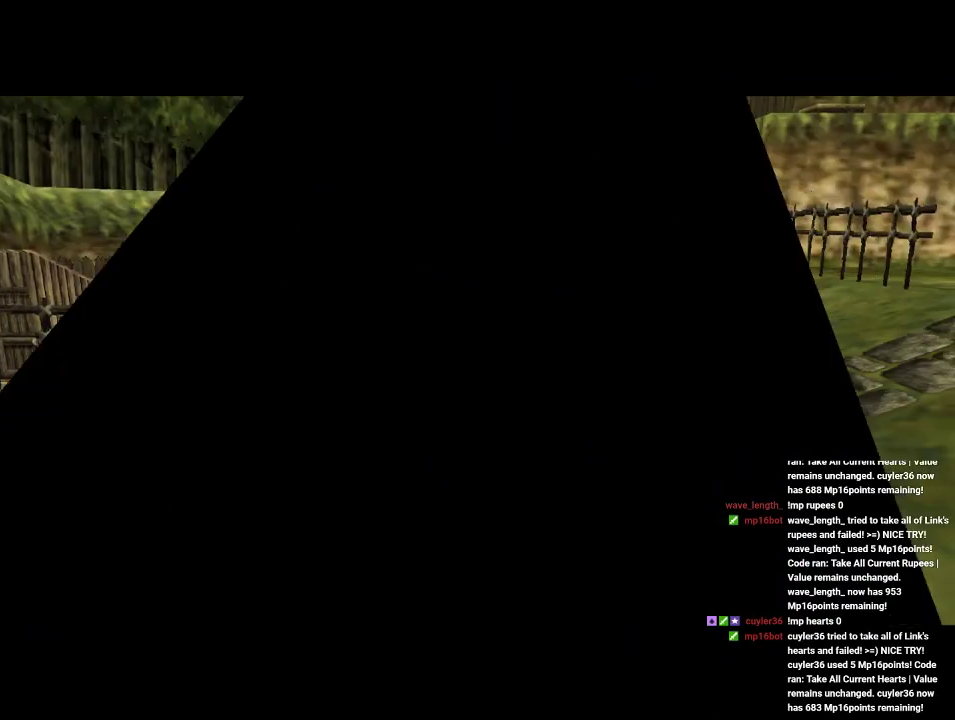
{"dt_ms": 500, "buttons": [], "left_stick": "center", "events": []}
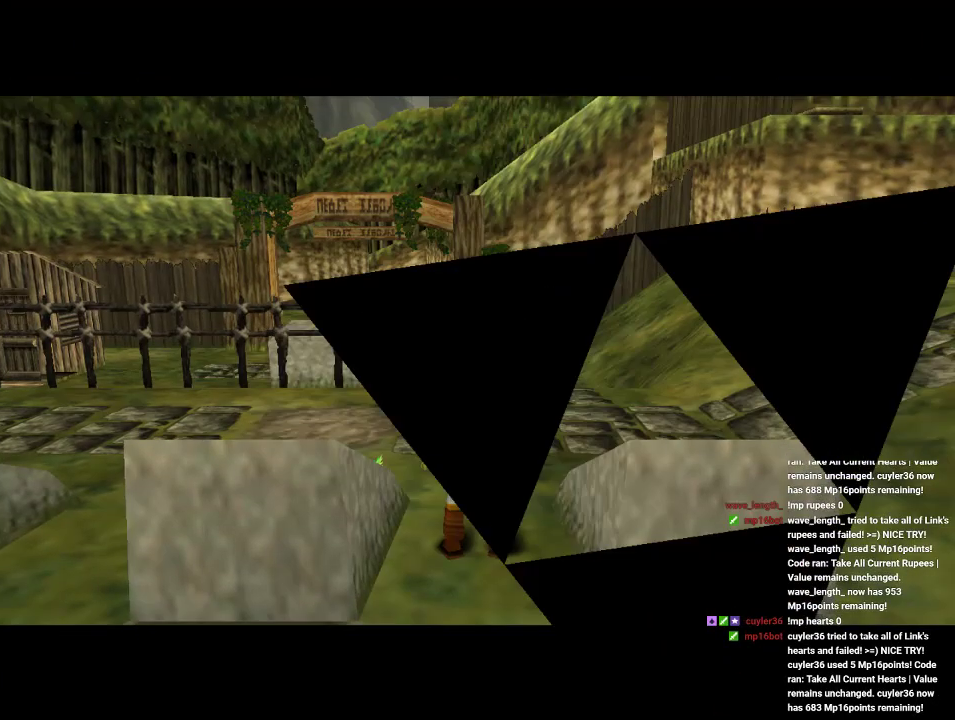
{"dt_ms": 500, "buttons": [], "left_stick": "center", "events": []}
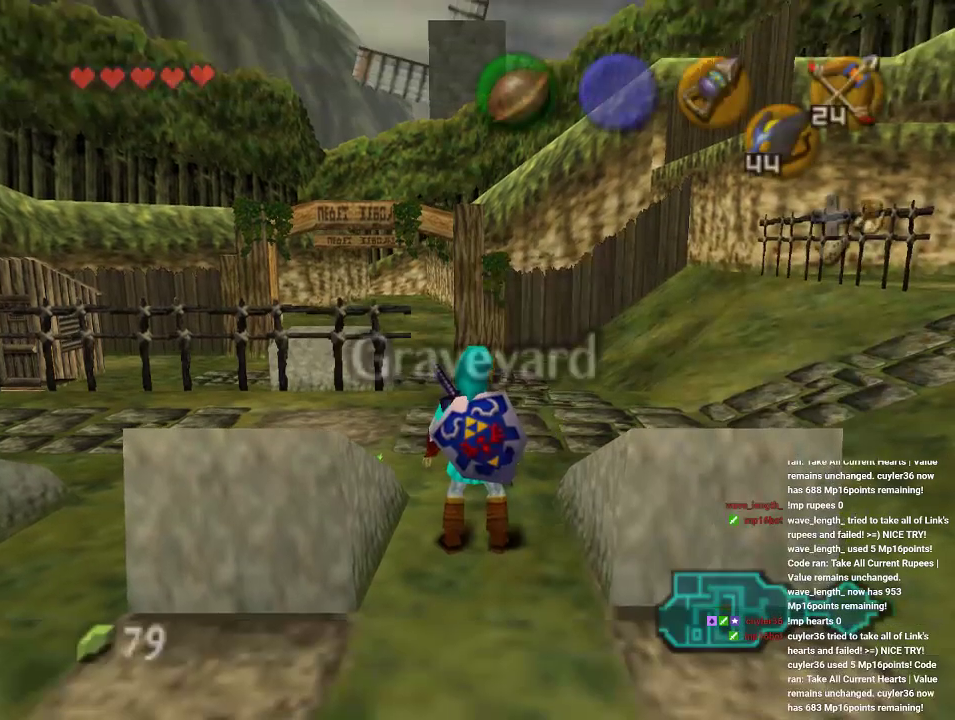
{"dt_ms": 500, "buttons": [], "left_stick": "up-left", "events": [[67, "left_stick", "up"], [500, "left_stick", "up-left"]]}
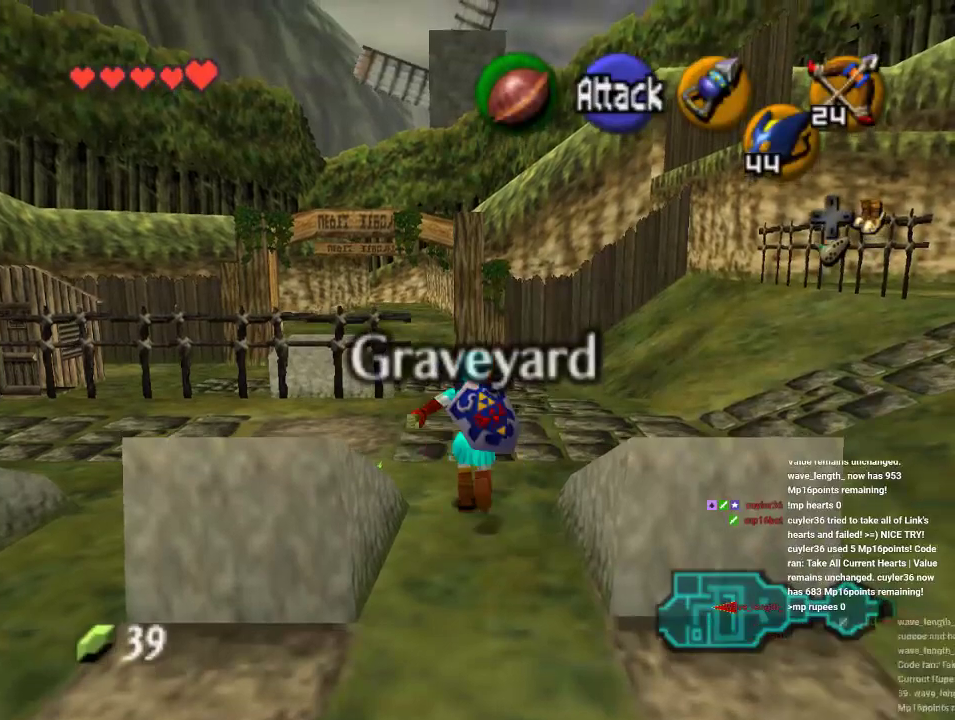
{"dt_ms": 500, "buttons": ["Z"], "left_stick": "center", "events": [[100, "left_stick", "up"], [367, "left_stick", "down"], [467, "left_stick", "center"], [500, "Z", "down"]]}
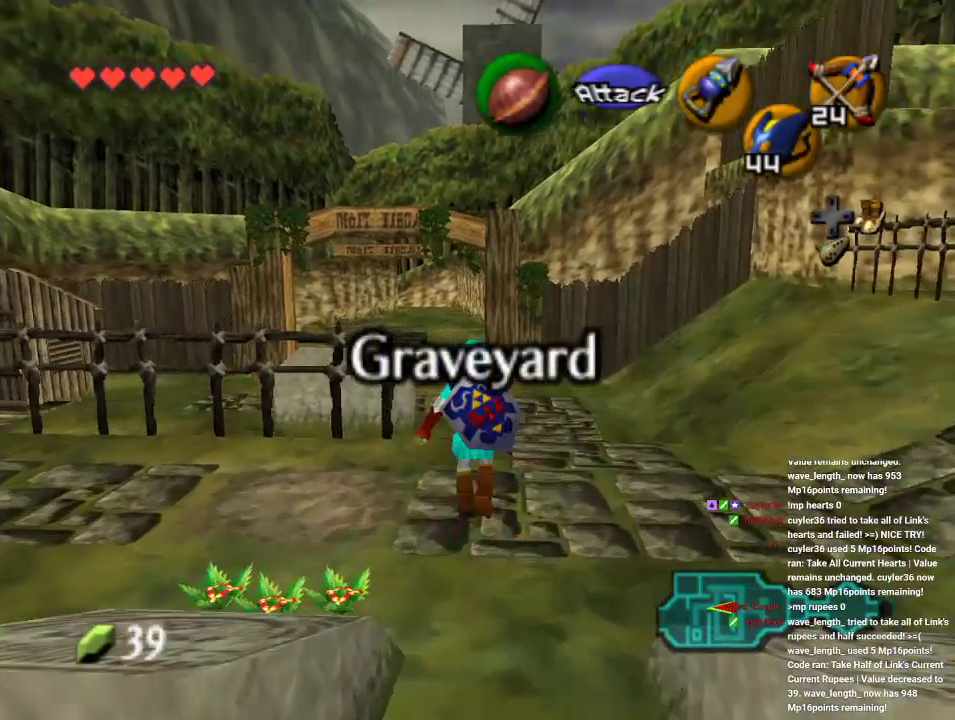
{"dt_ms": 500, "buttons": ["Z"], "left_stick": "down", "events": [[100, "left_stick", "down"]]}
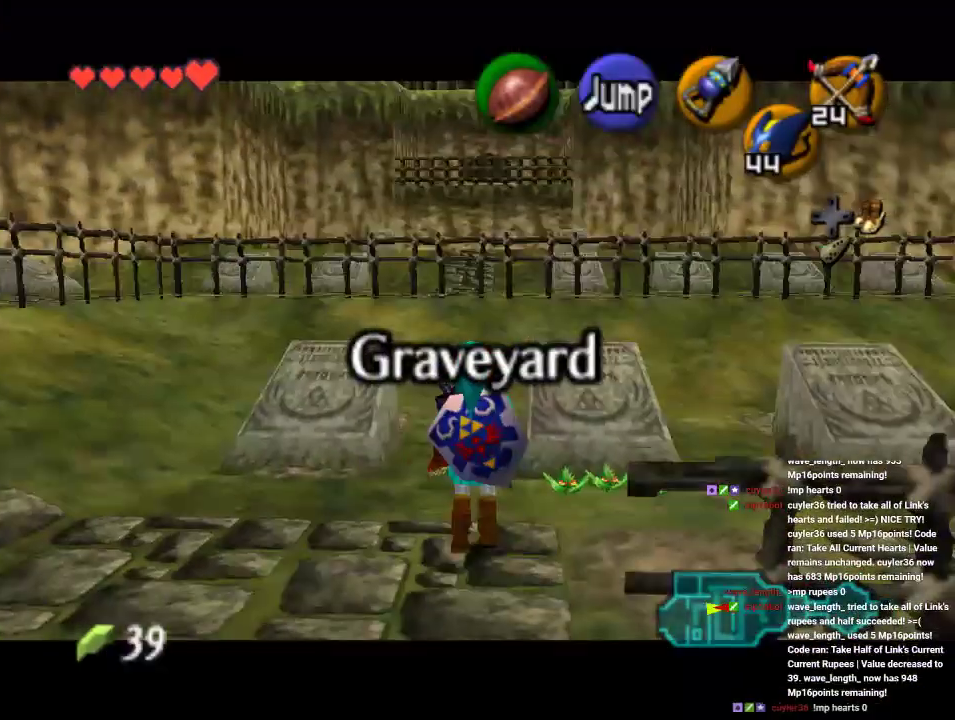
{"dt_ms": 500, "buttons": ["Z"], "left_stick": "down", "events": []}
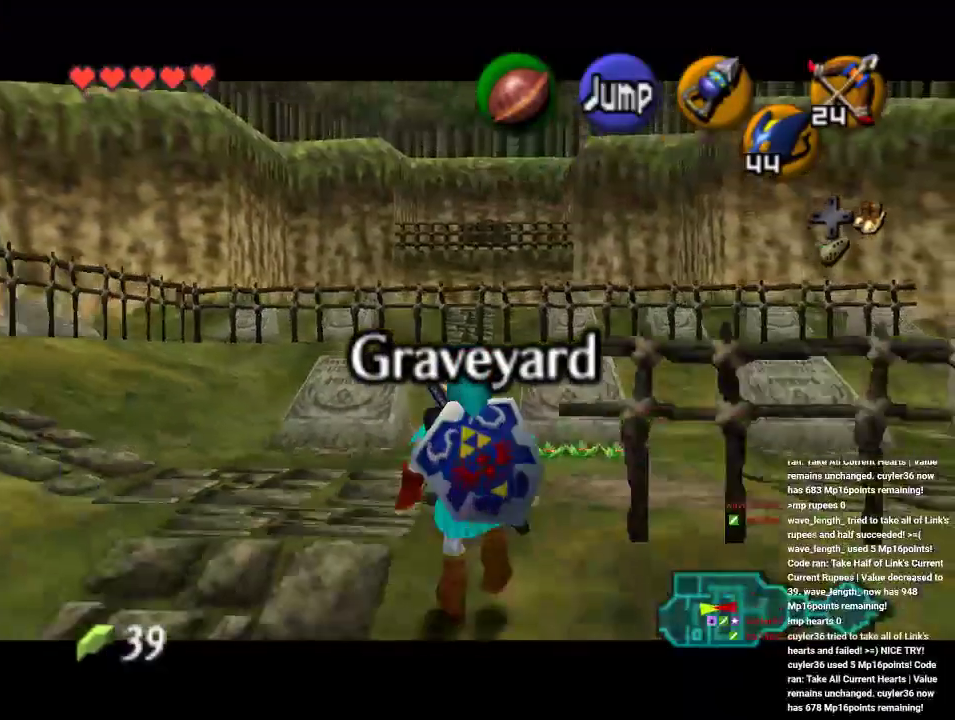
{"dt_ms": 500, "buttons": ["Z"], "left_stick": "down", "events": []}
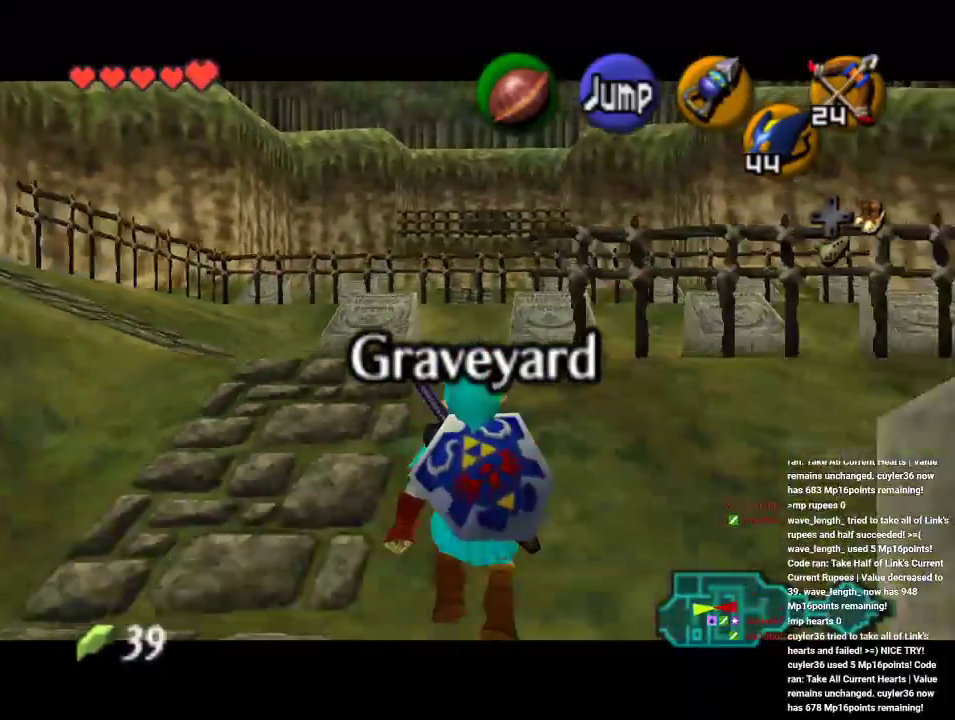
{"dt_ms": 500, "buttons": ["Z"], "left_stick": "down", "events": []}
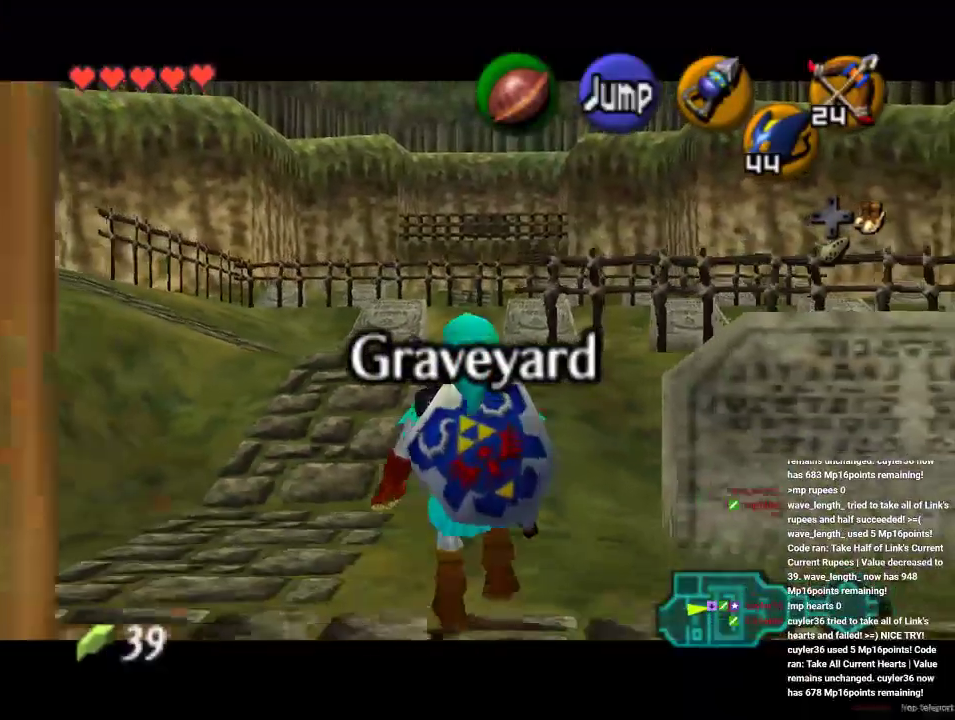
{"dt_ms": 500, "buttons": ["Z"], "left_stick": "down", "events": []}
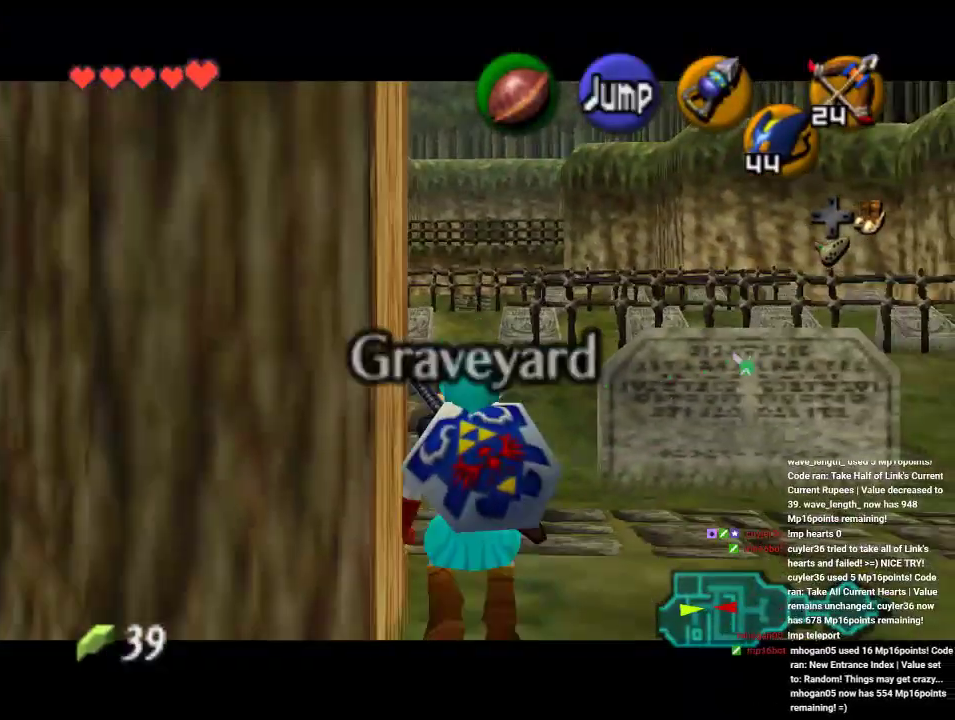
{"dt_ms": 500, "buttons": ["Z"], "left_stick": "down", "events": []}
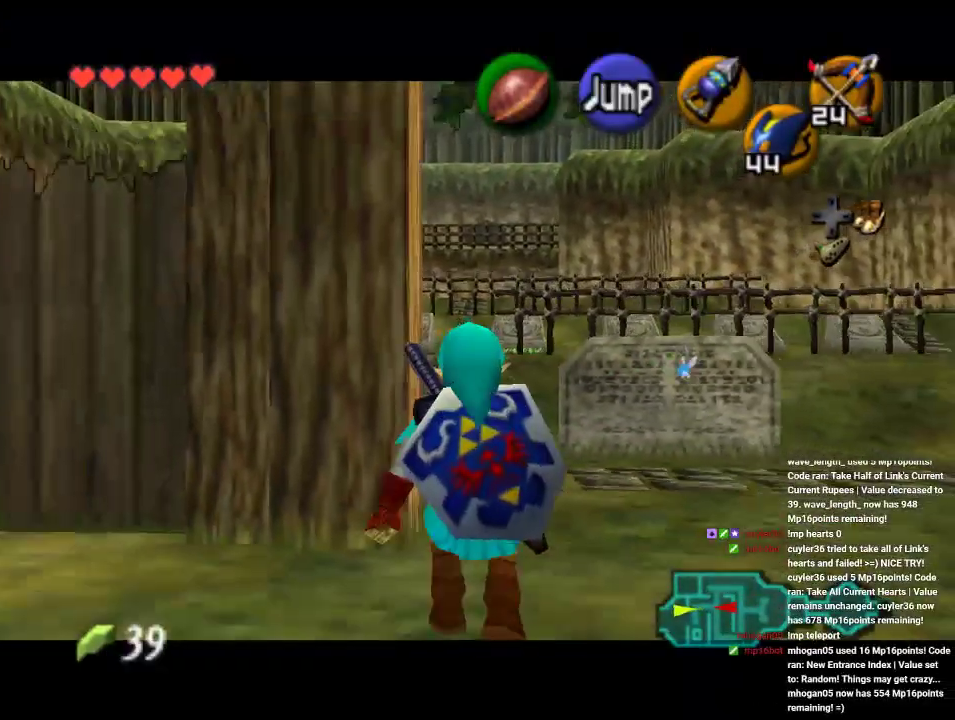
{"dt_ms": 500, "buttons": ["Z"], "left_stick": "down", "events": []}
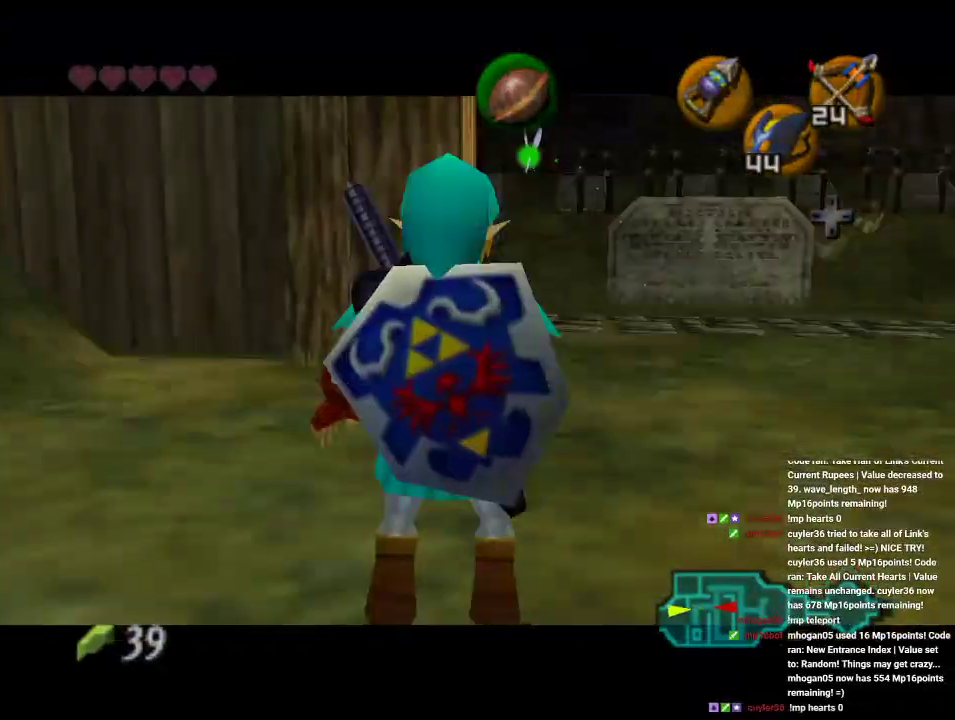
{"dt_ms": 500, "buttons": [], "left_stick": "center", "events": [[333, "Z", "up"], [400, "left_stick", "center"]]}